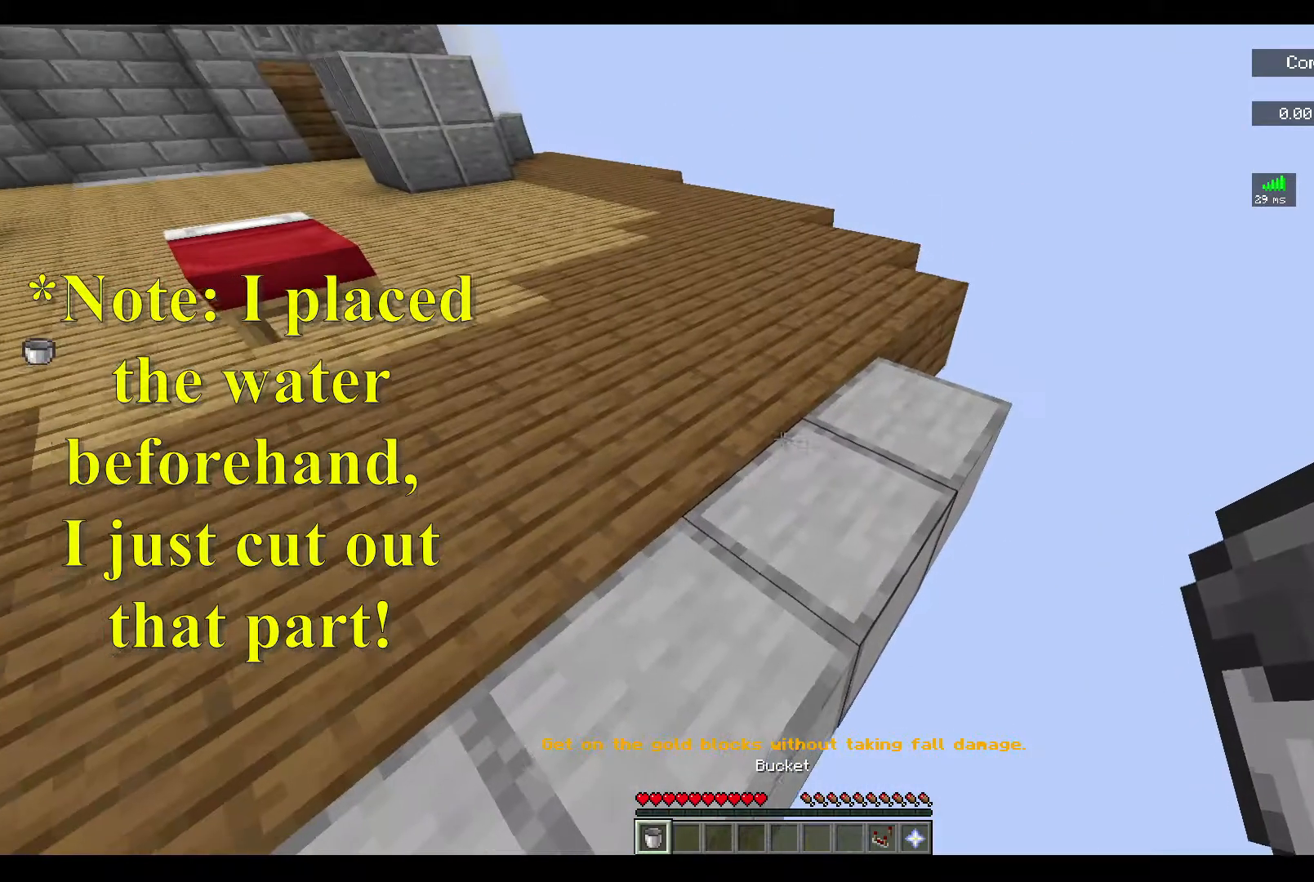
Gameplay with keyboard and mouse; each line is a JSON object with the keys and mouse buttons held at the frame after it. "events" lists presses ("down") and releases ("up") of "a", "d", "s", "space", "w", "mouse_left" and "mouse_right" between this image and that frame as [ms after this image, input, new state], when the widget could be followed in between. "mouse_left", "mouse_right" = the "left", "right" buttons of the "mouse" list. No other keys are recorded. Fast repeated clicks can show as one long hold. Mouse movement is not recorded.
{"keys": [], "mouse": [], "events": [[117, "mouse_right", "down"], [300, "mouse_right", "up"]]}
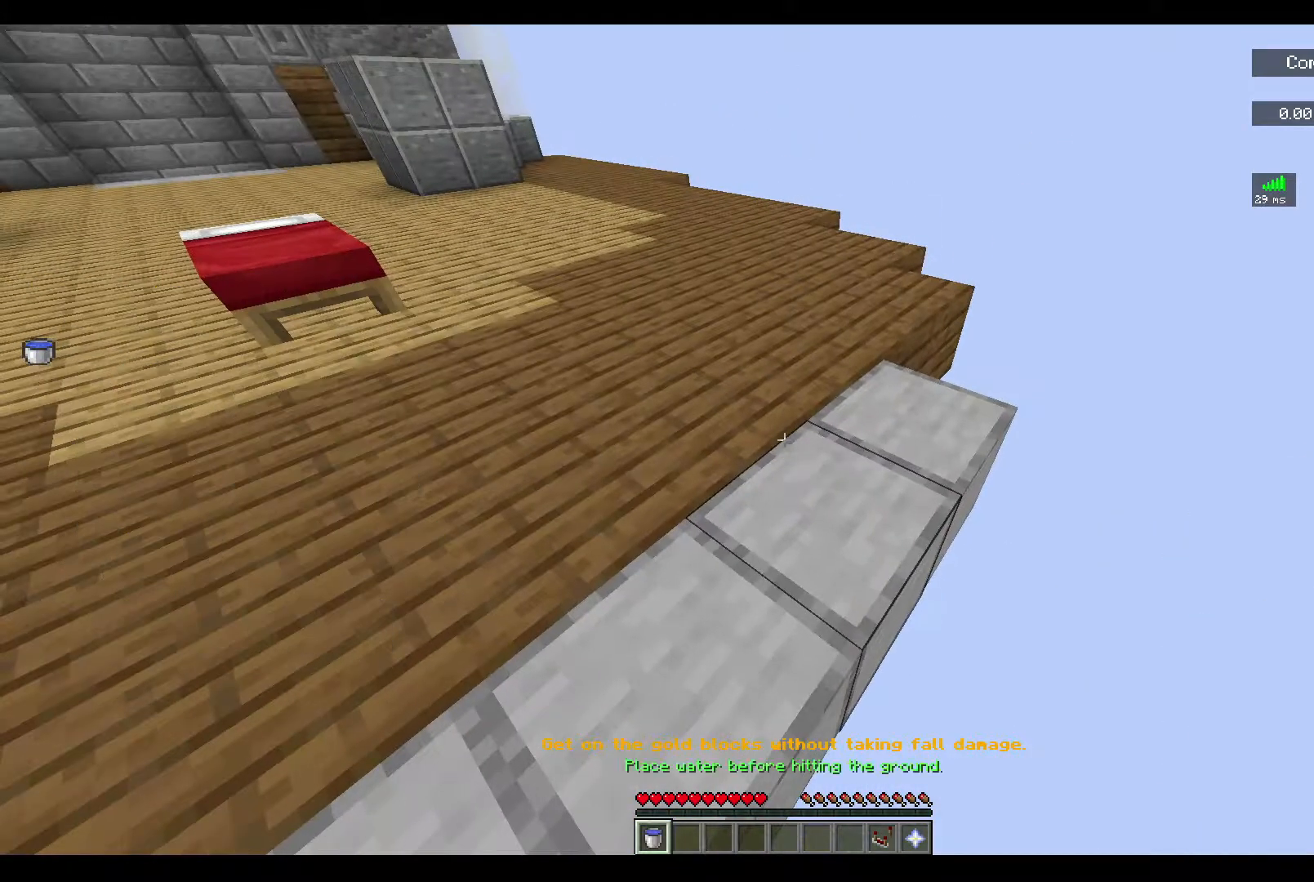
{"keys": [], "mouse": [], "events": []}
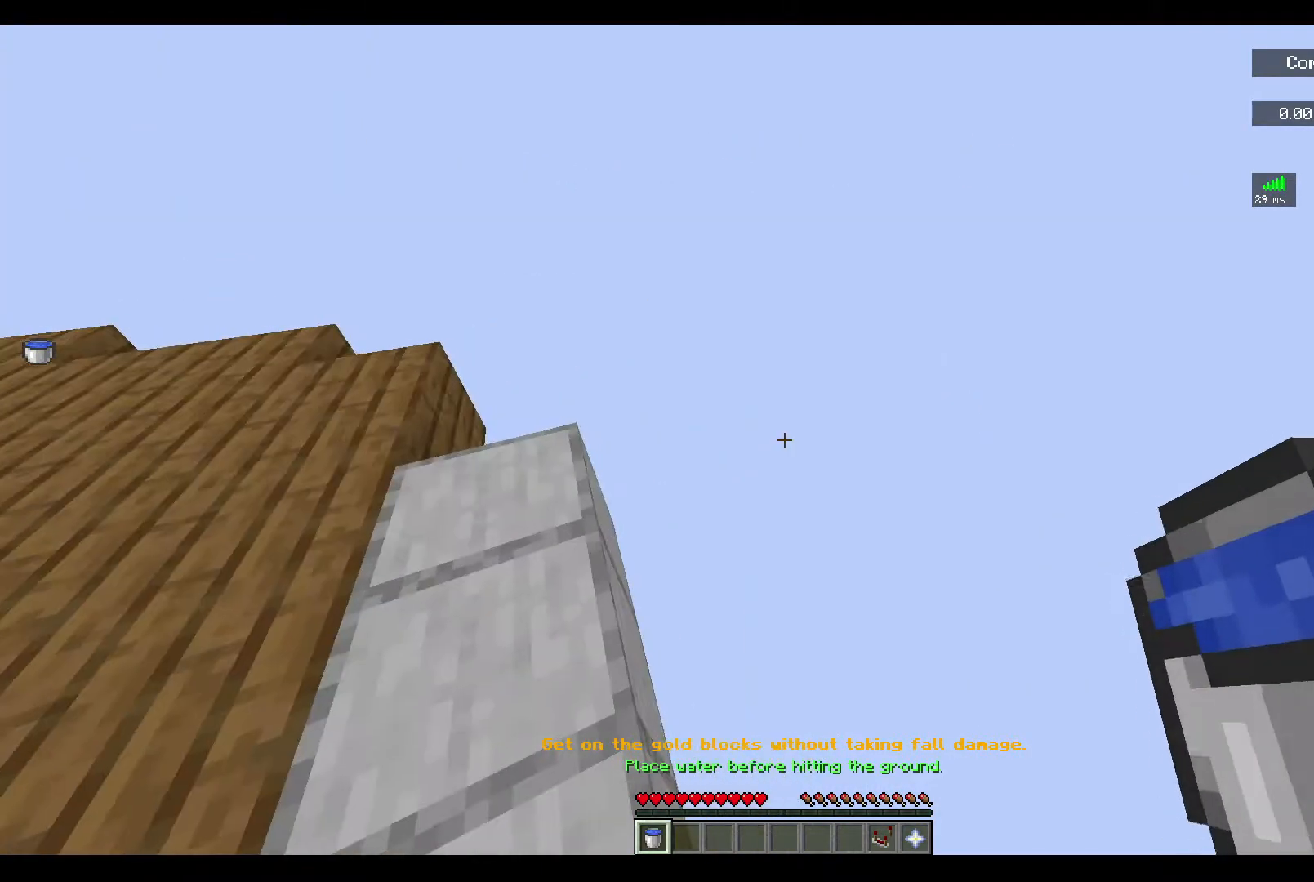
{"keys": [], "mouse": ["right"], "events": [[367, "mouse_right", "down"]]}
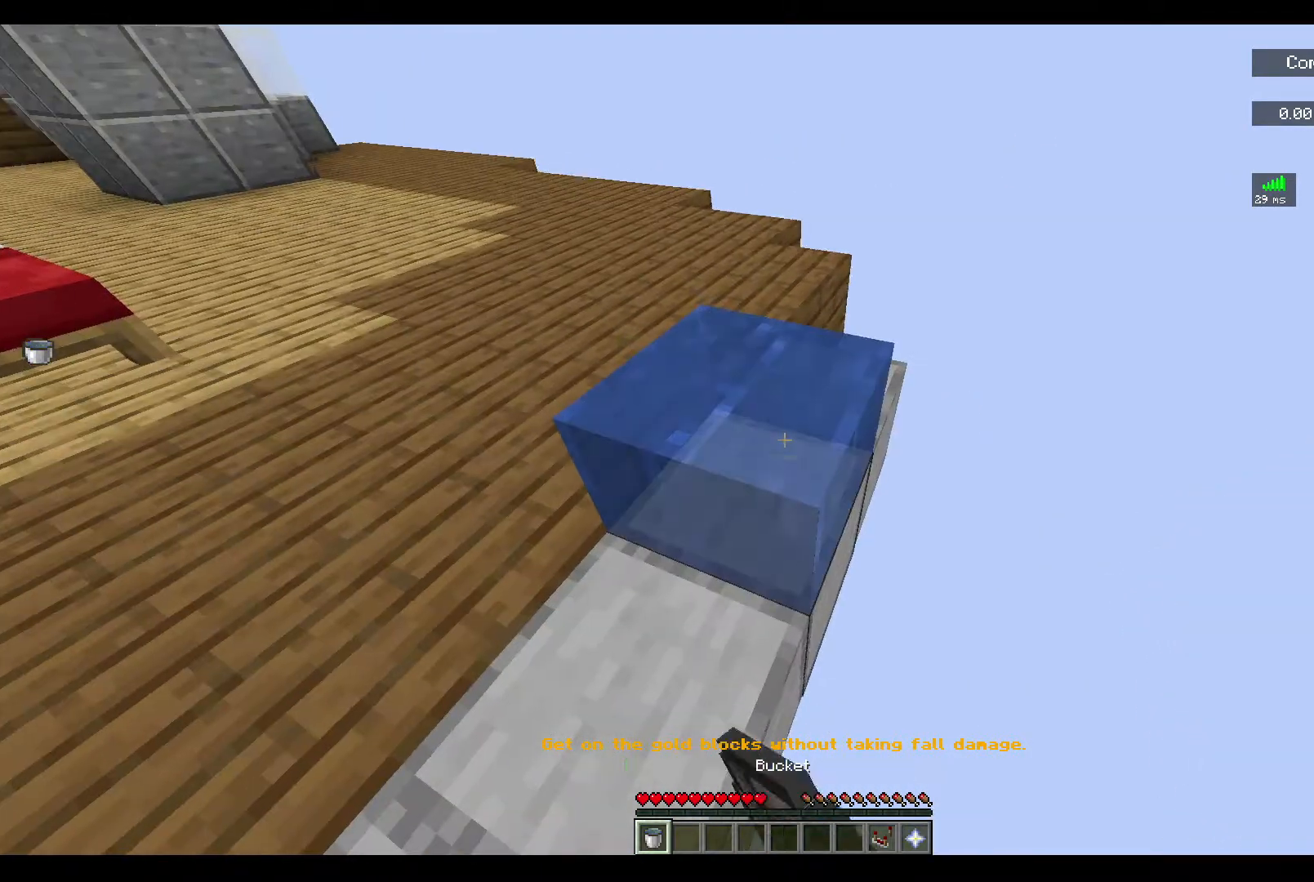
{"keys": [], "mouse": [], "events": [[33, "mouse_right", "up"]]}
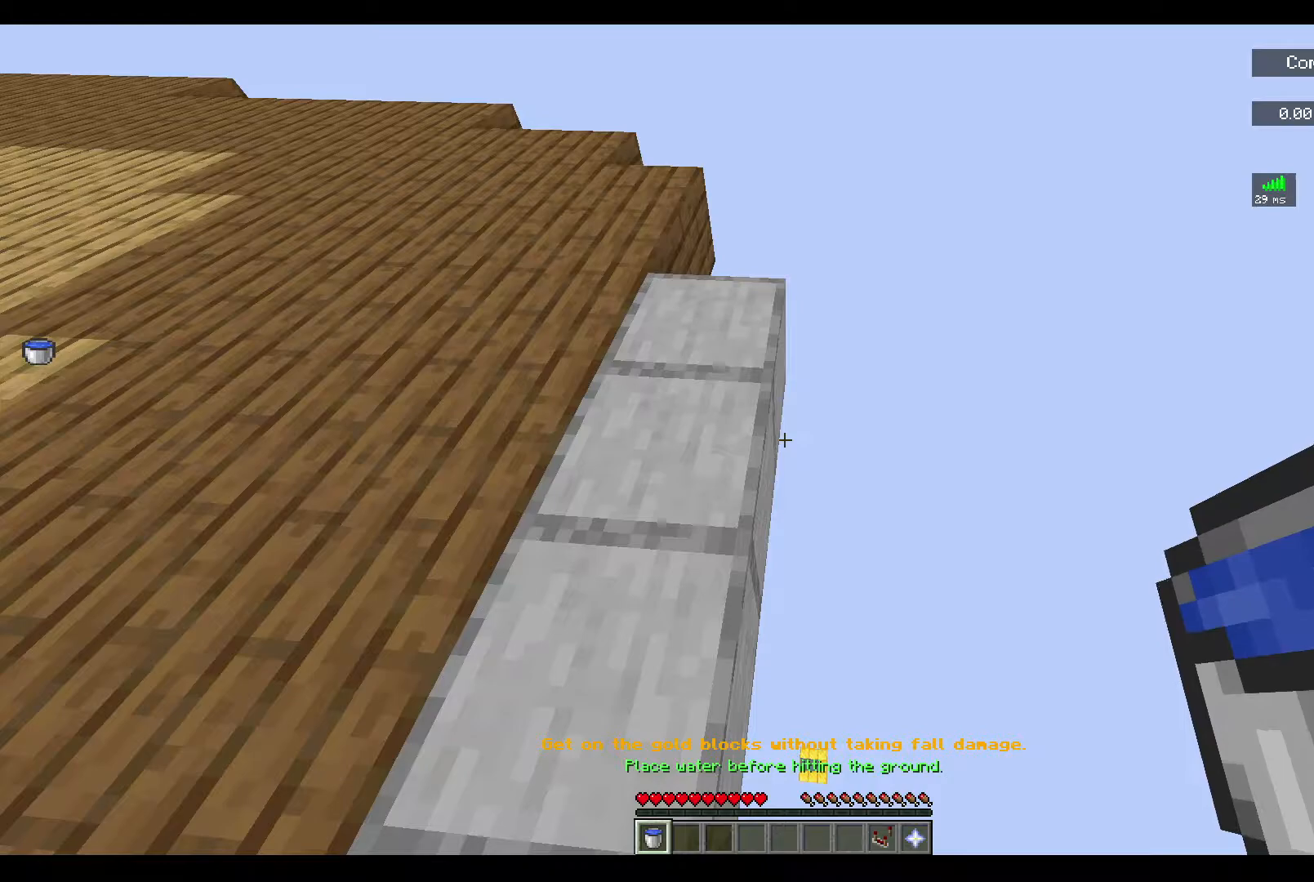
{"keys": [], "mouse": [], "events": []}
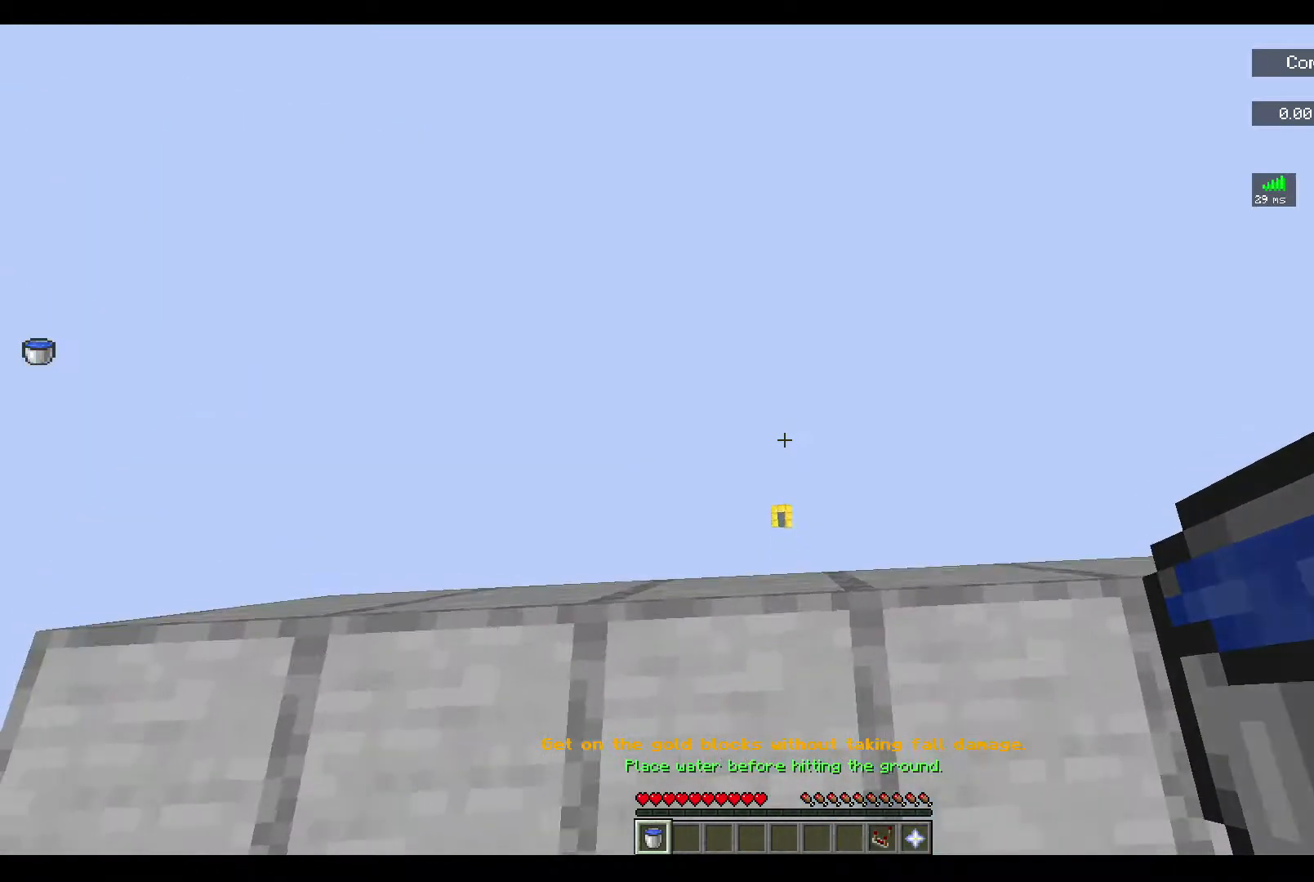
{"keys": [], "mouse": [], "events": []}
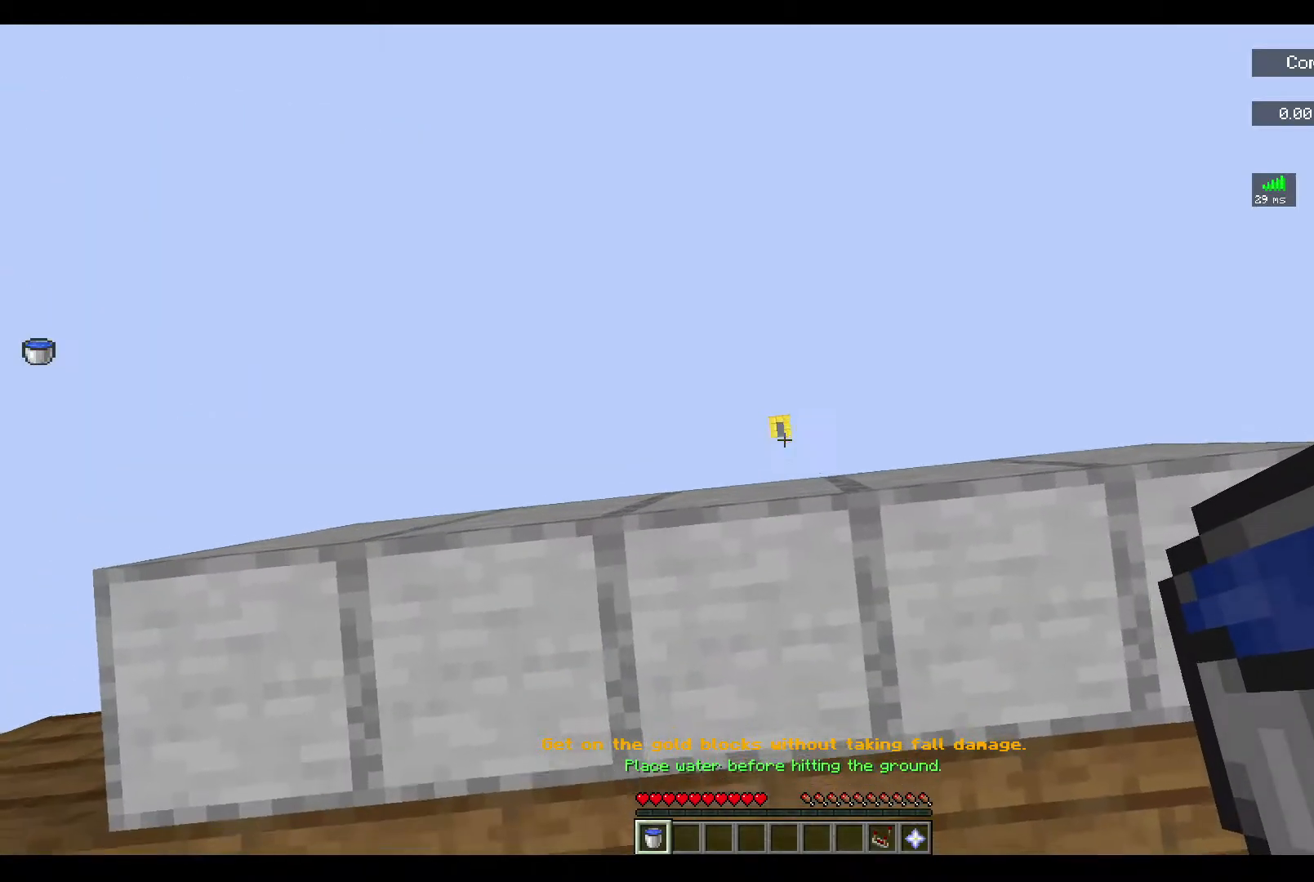
{"keys": [], "mouse": [], "events": [[167, "w", "down"], [467, "w", "up"]]}
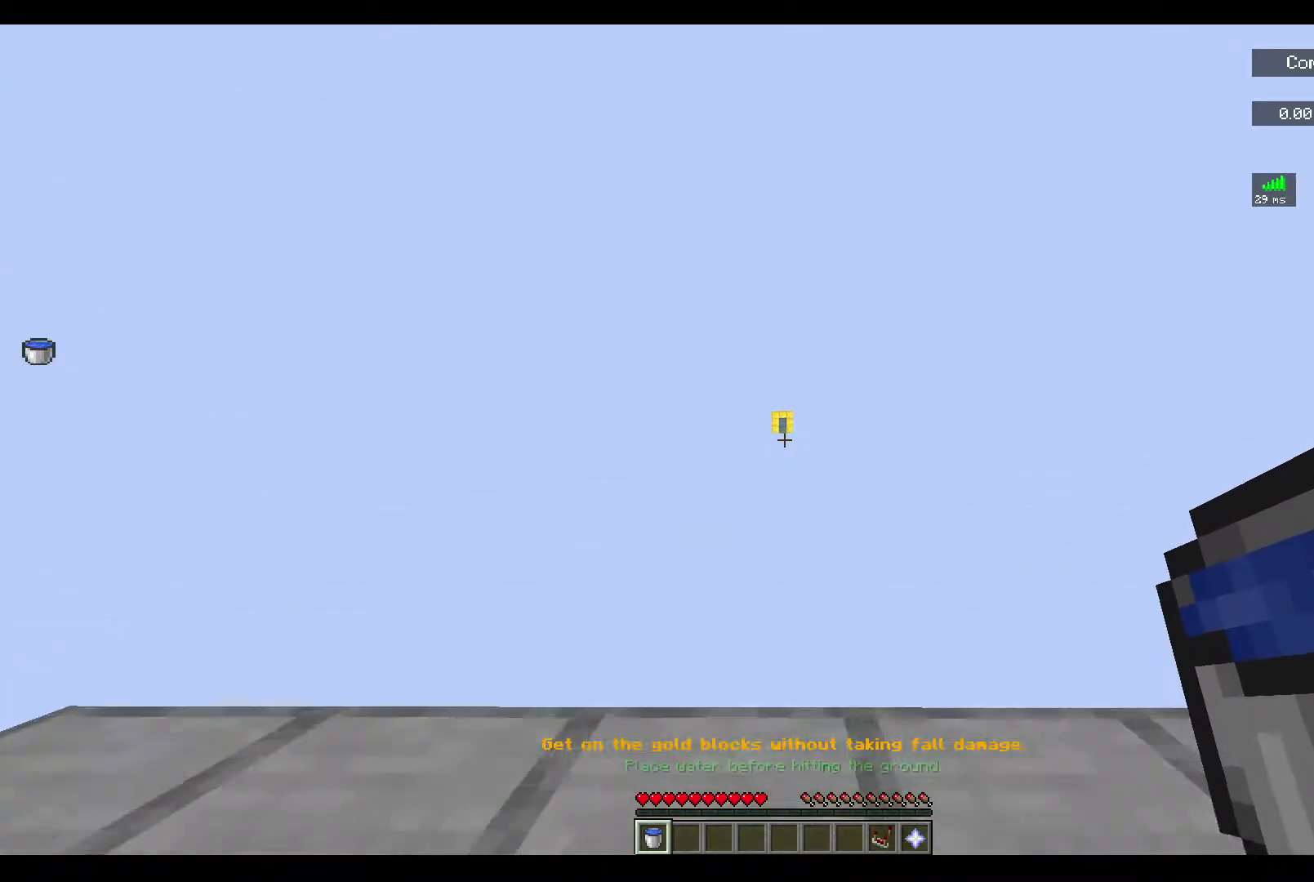
{"keys": [], "mouse": [], "events": []}
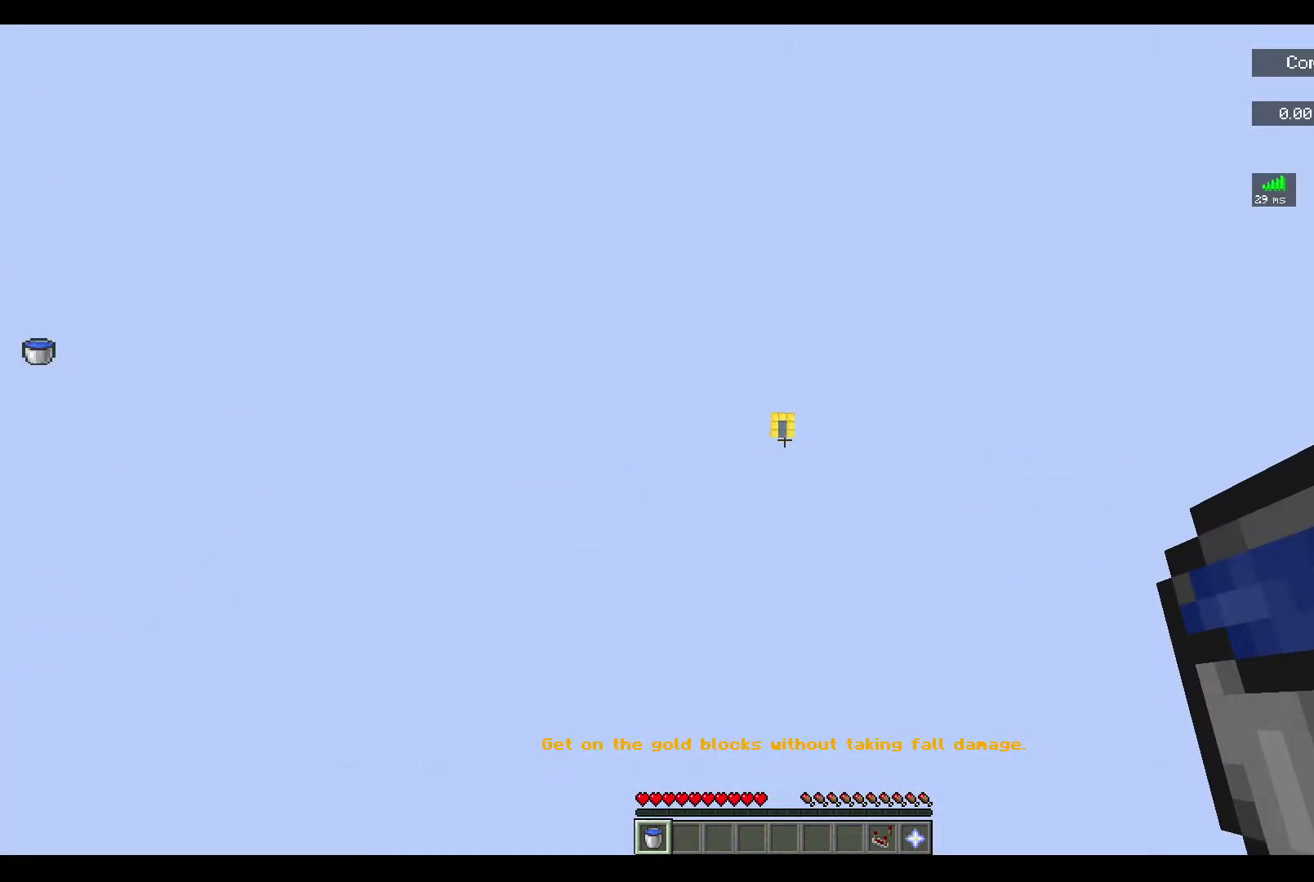
{"keys": [], "mouse": [], "events": []}
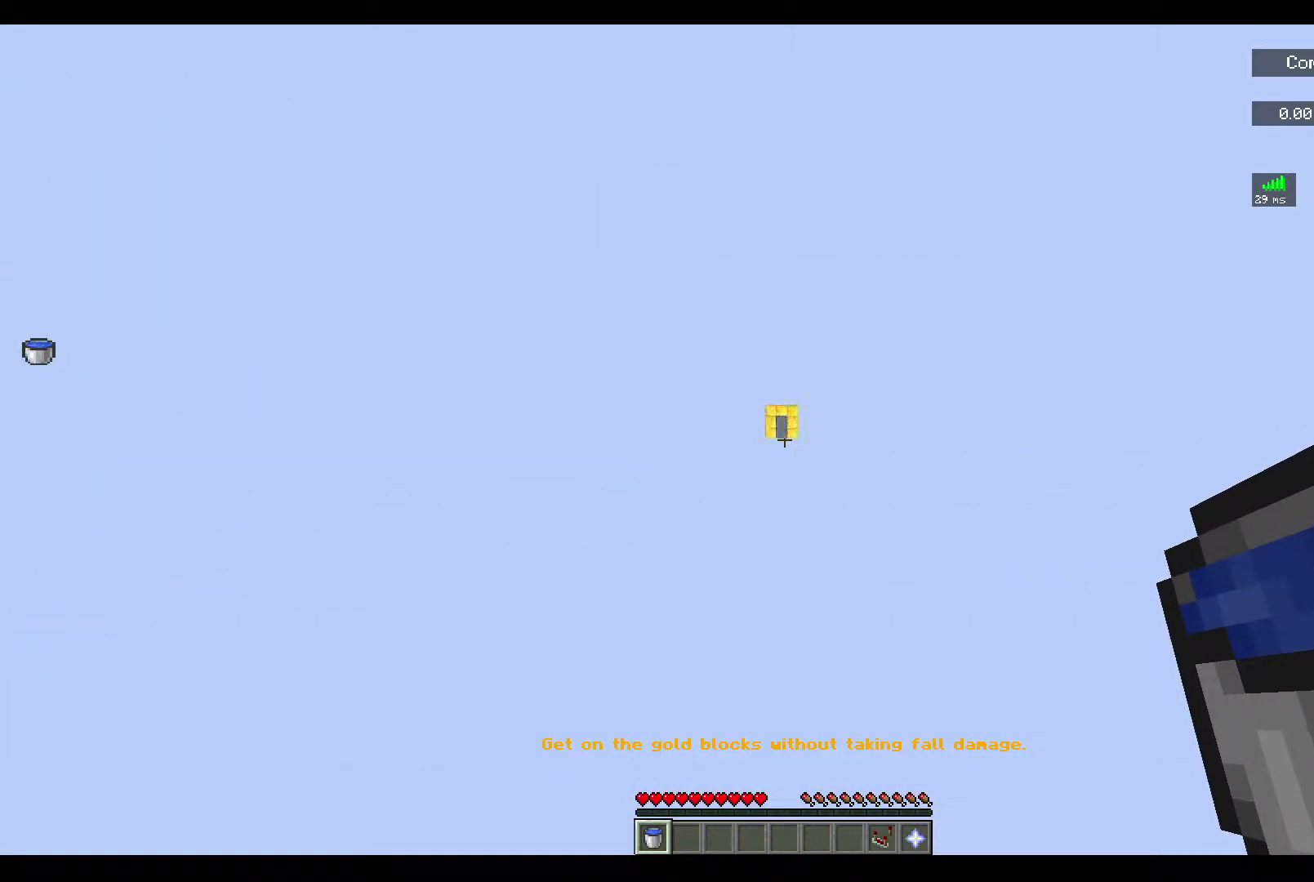
{"keys": [], "mouse": [], "events": []}
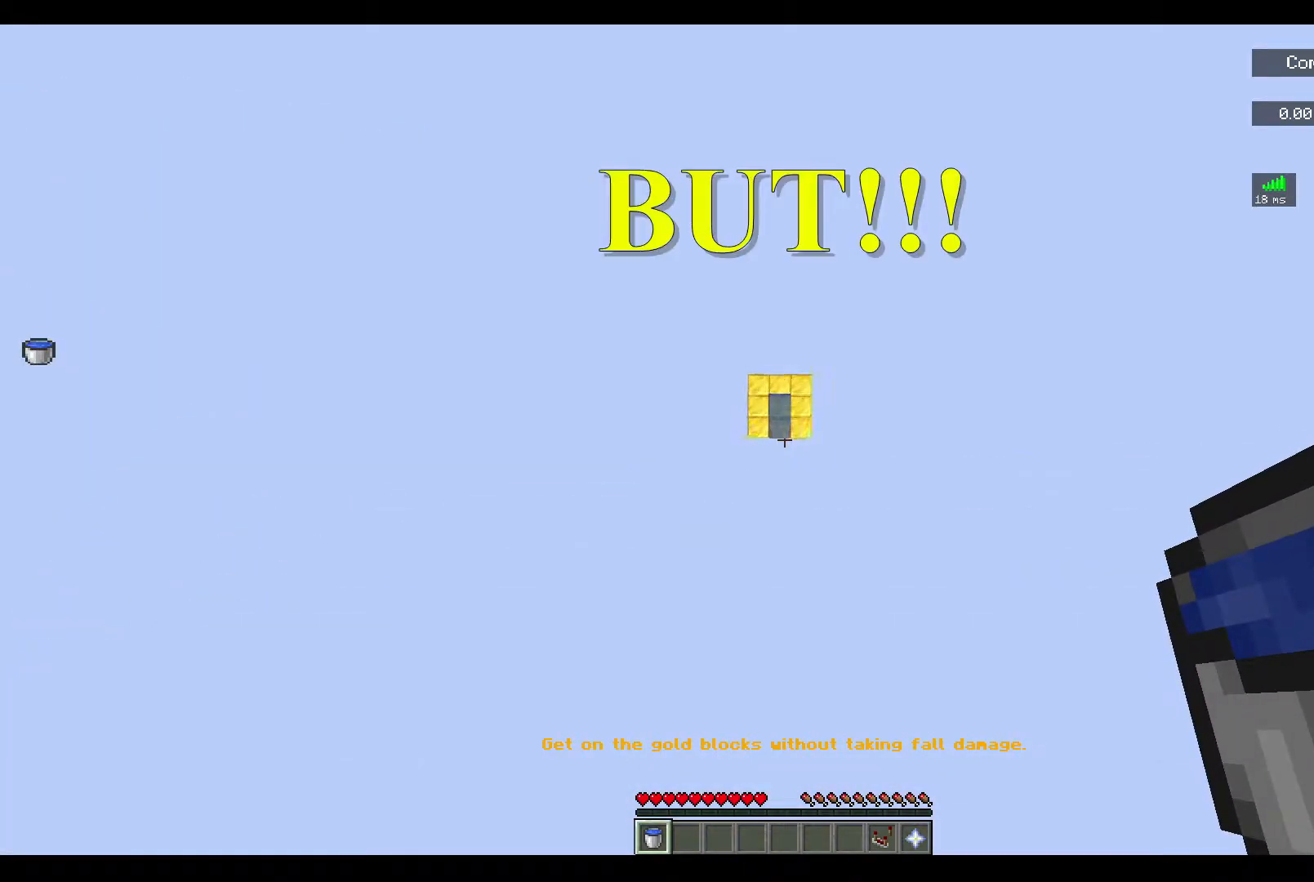
{"keys": ["w"], "mouse": [], "events": [[433, "w", "down"]]}
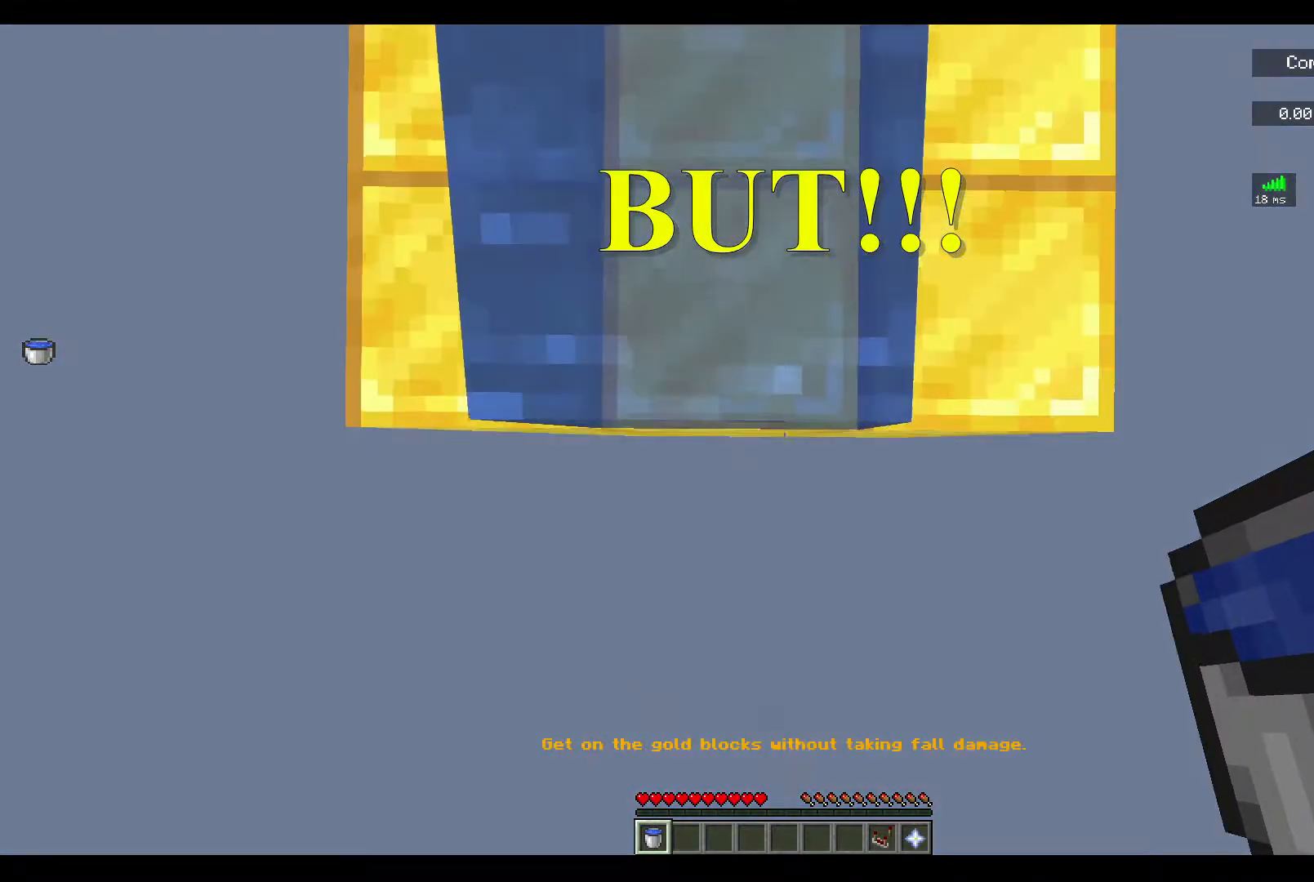
{"keys": [], "mouse": [], "events": [[133, "w", "up"]]}
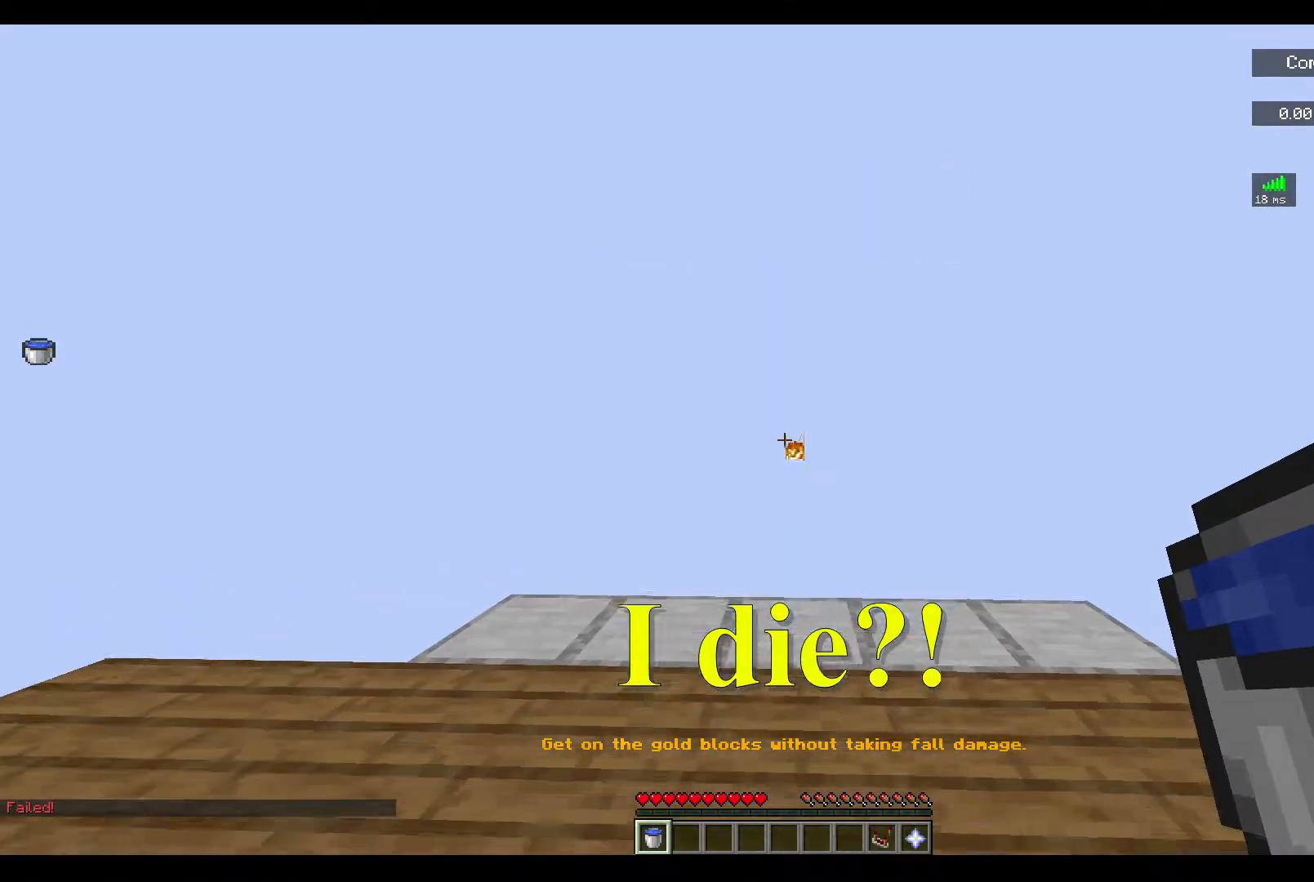
{"keys": ["w"], "mouse": [], "events": [[433, "w", "down"]]}
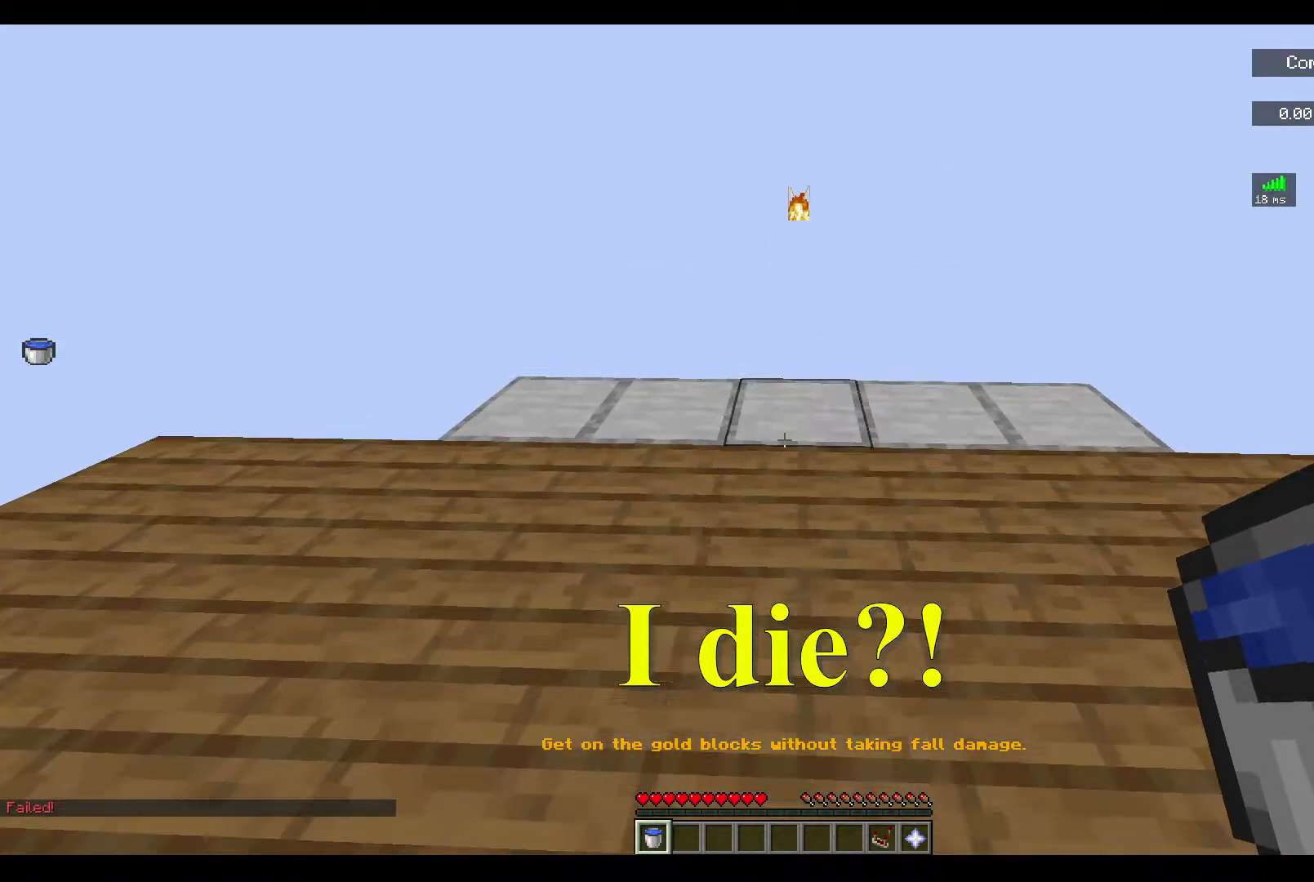
{"keys": ["w"], "mouse": [], "events": []}
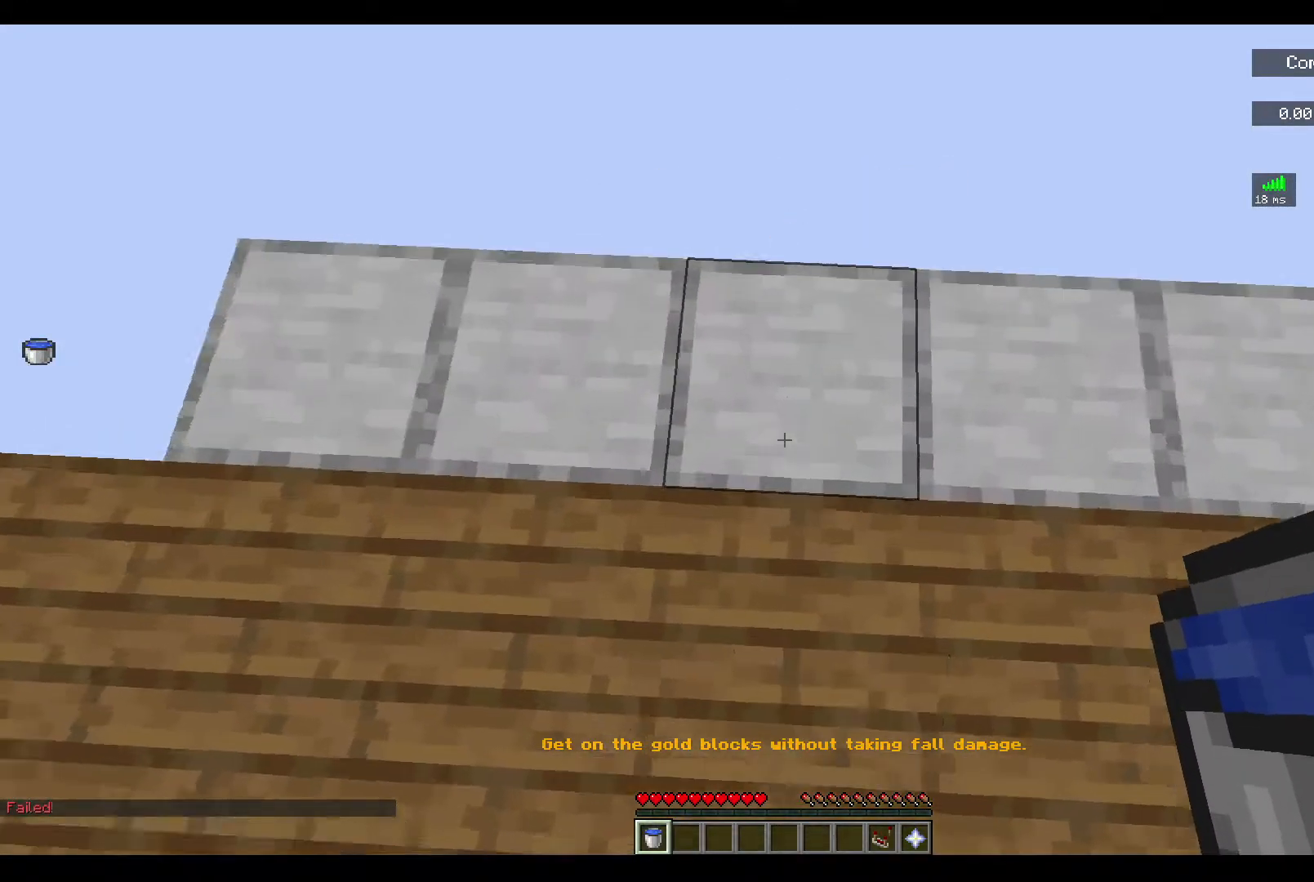
{"keys": ["w"], "mouse": [], "events": []}
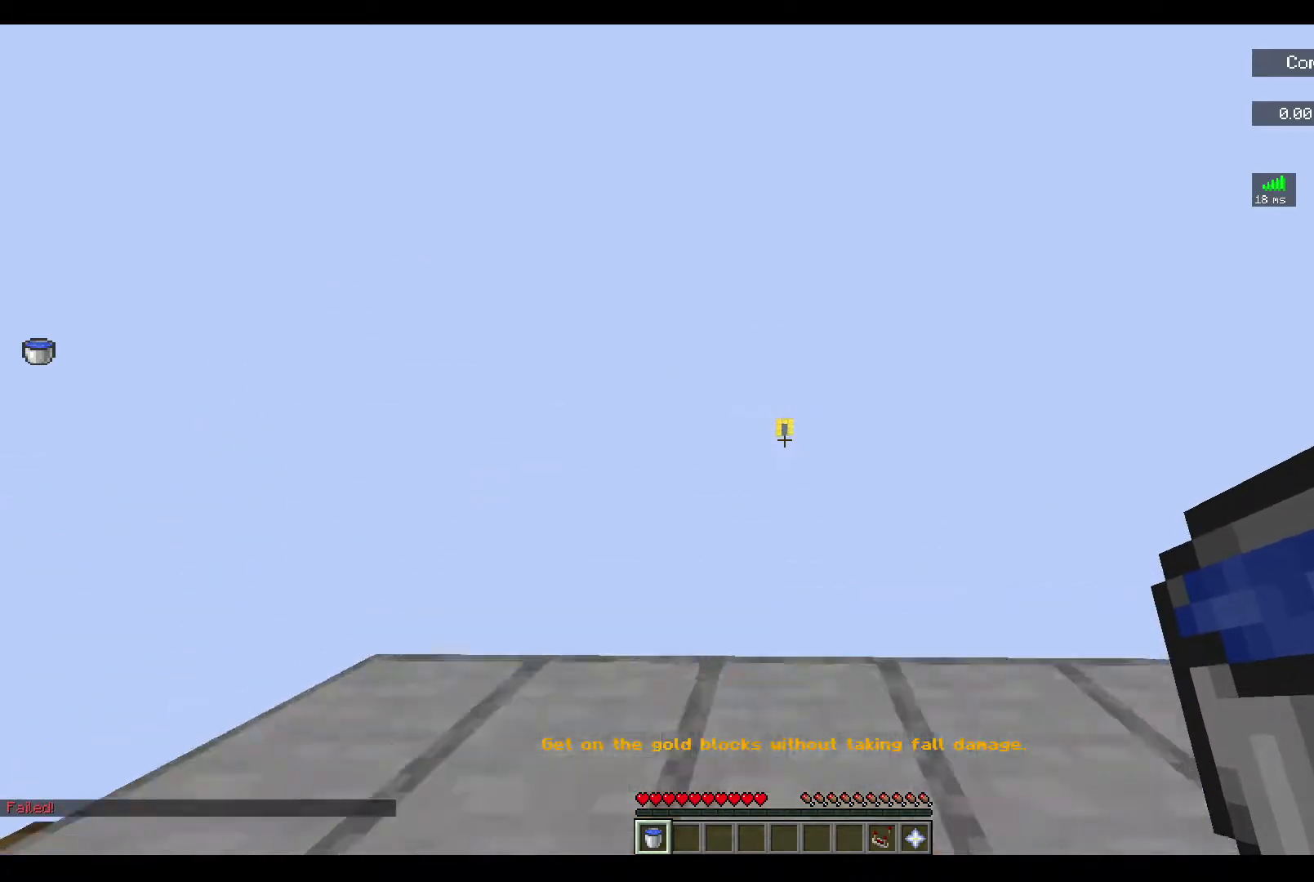
{"keys": [], "mouse": [], "events": [[33, "w", "up"]]}
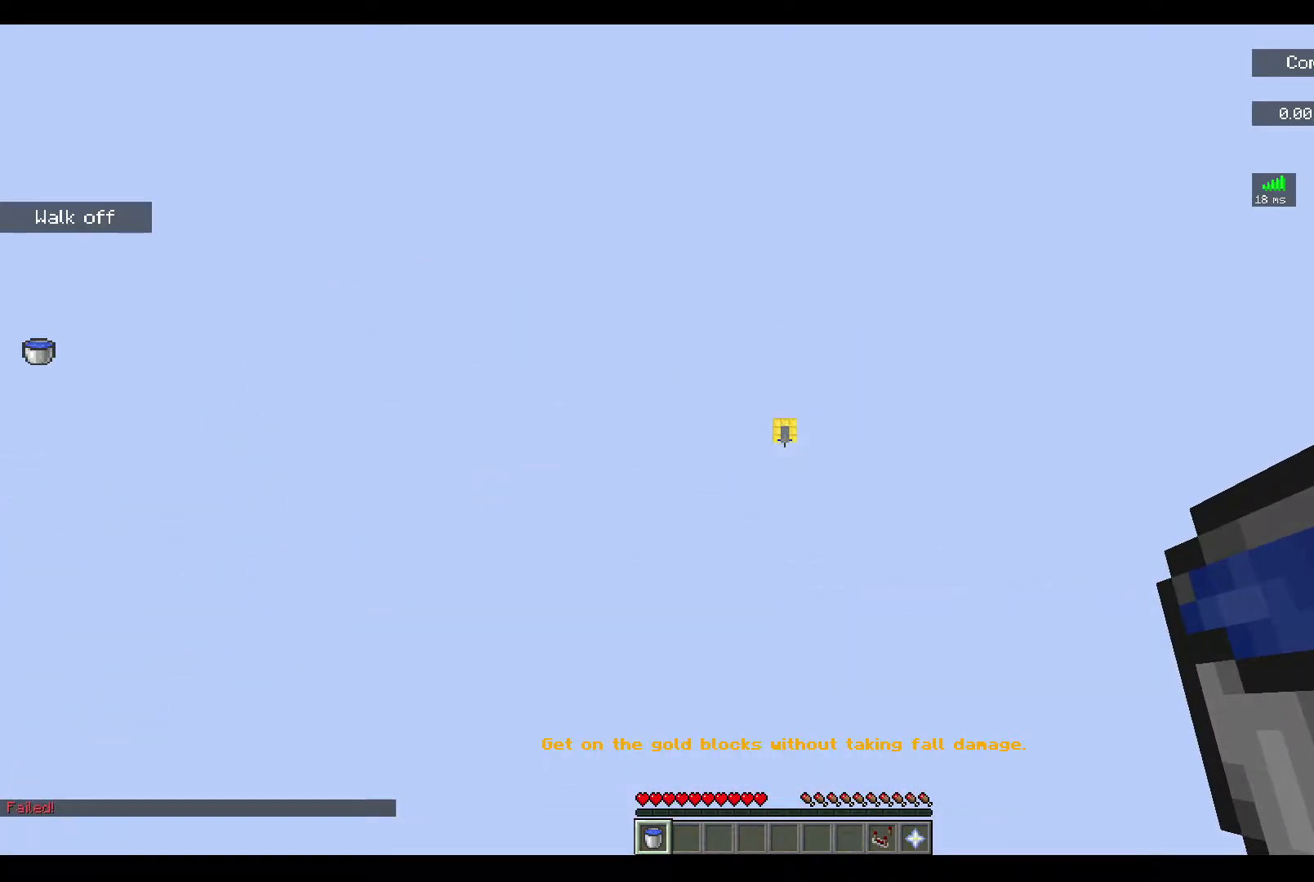
{"keys": ["s"], "mouse": [], "events": [[167, "s", "down"]]}
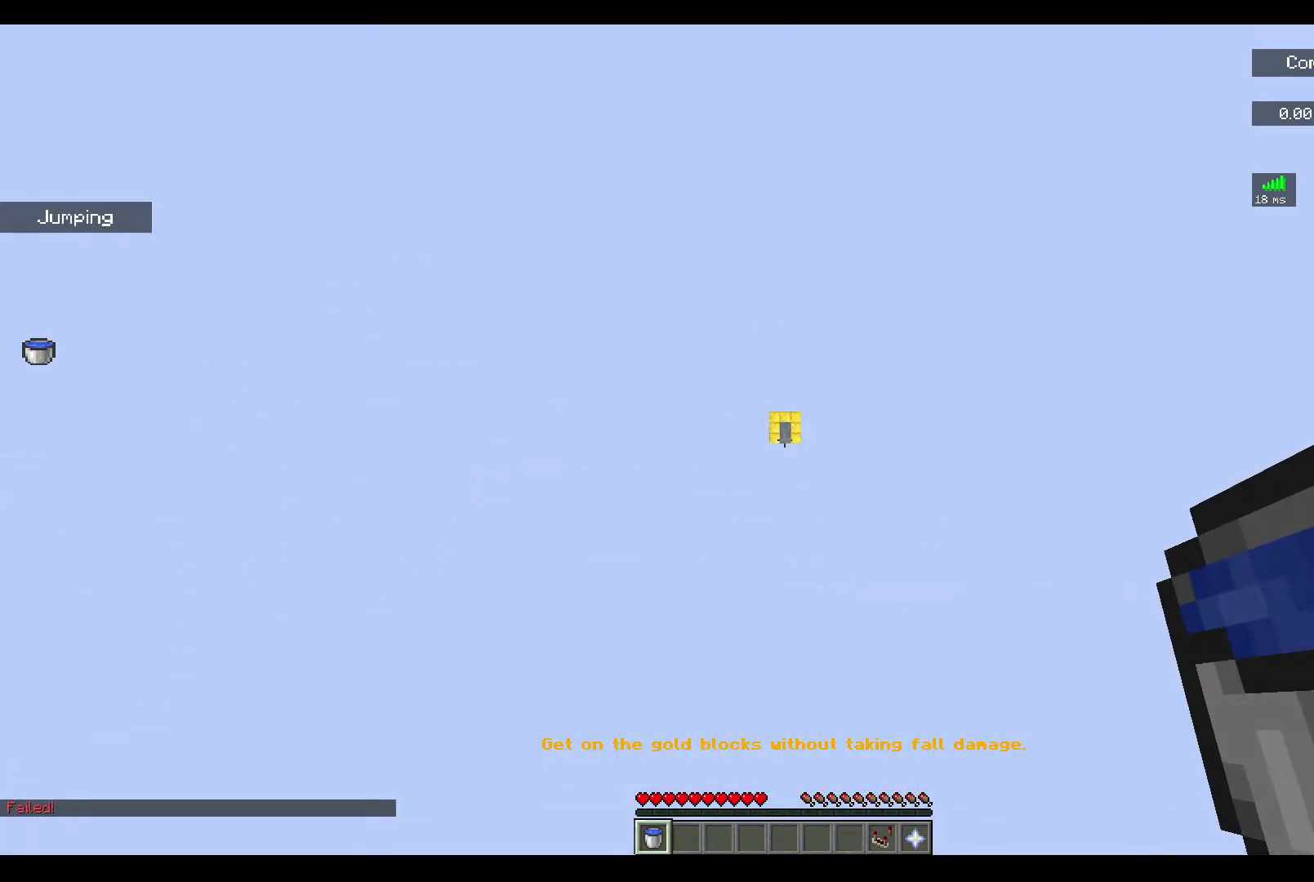
{"keys": ["w"], "mouse": [], "events": [[33, "s", "up"], [400, "w", "down"]]}
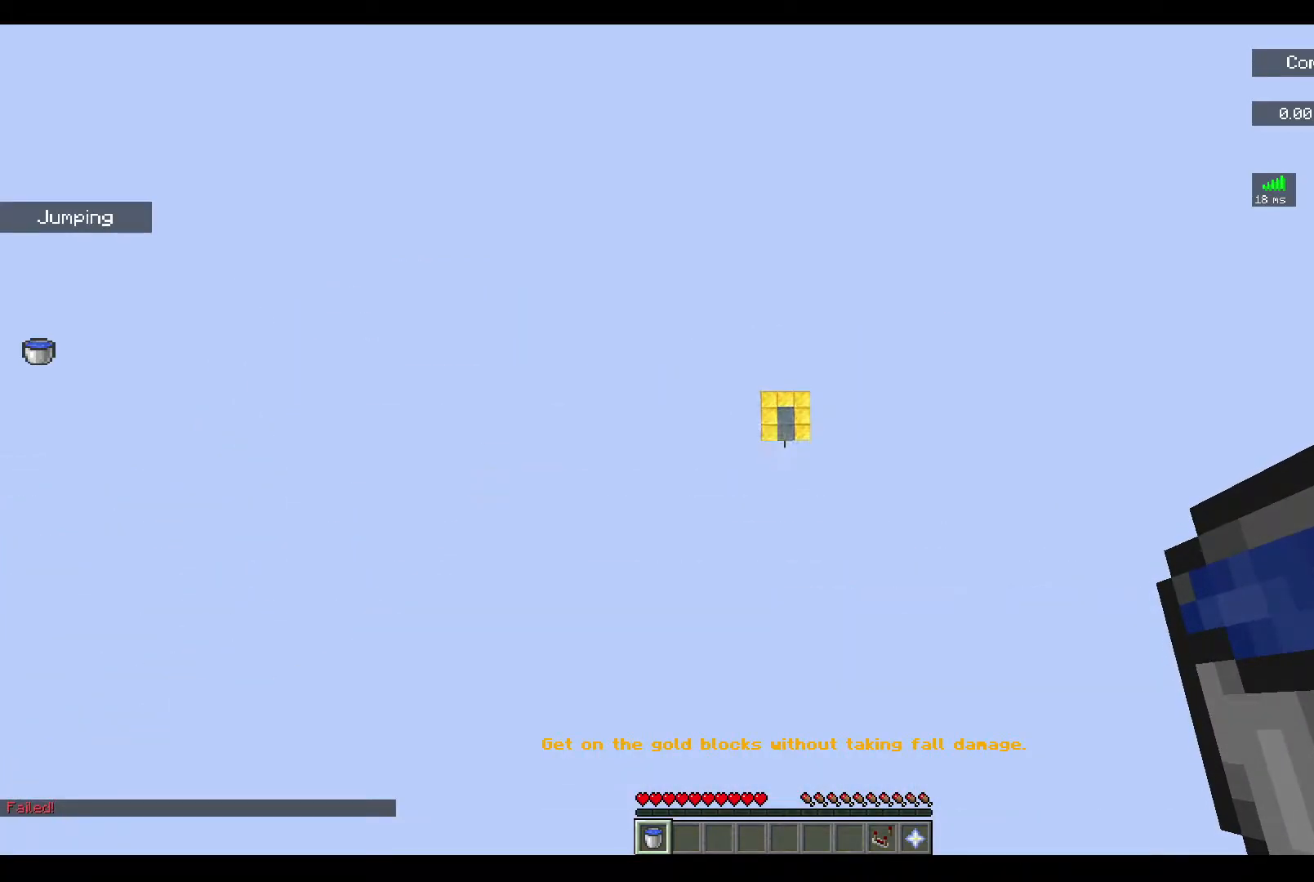
{"keys": ["d", "w"], "mouse": [], "events": [[67, "w", "up"], [300, "w", "down"], [400, "d", "down"]]}
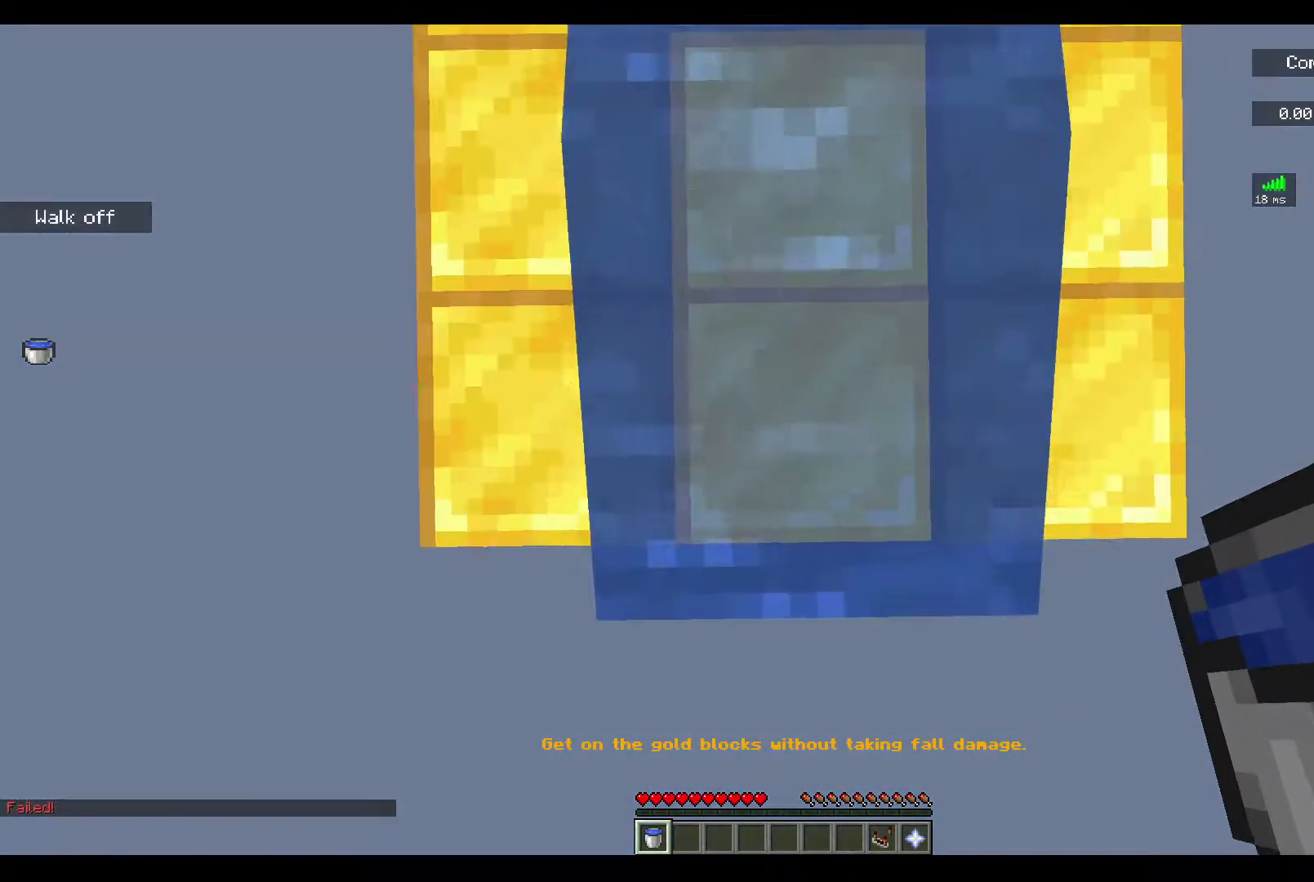
{"keys": [], "mouse": [], "events": [[33, "d", "up"], [100, "w", "up"]]}
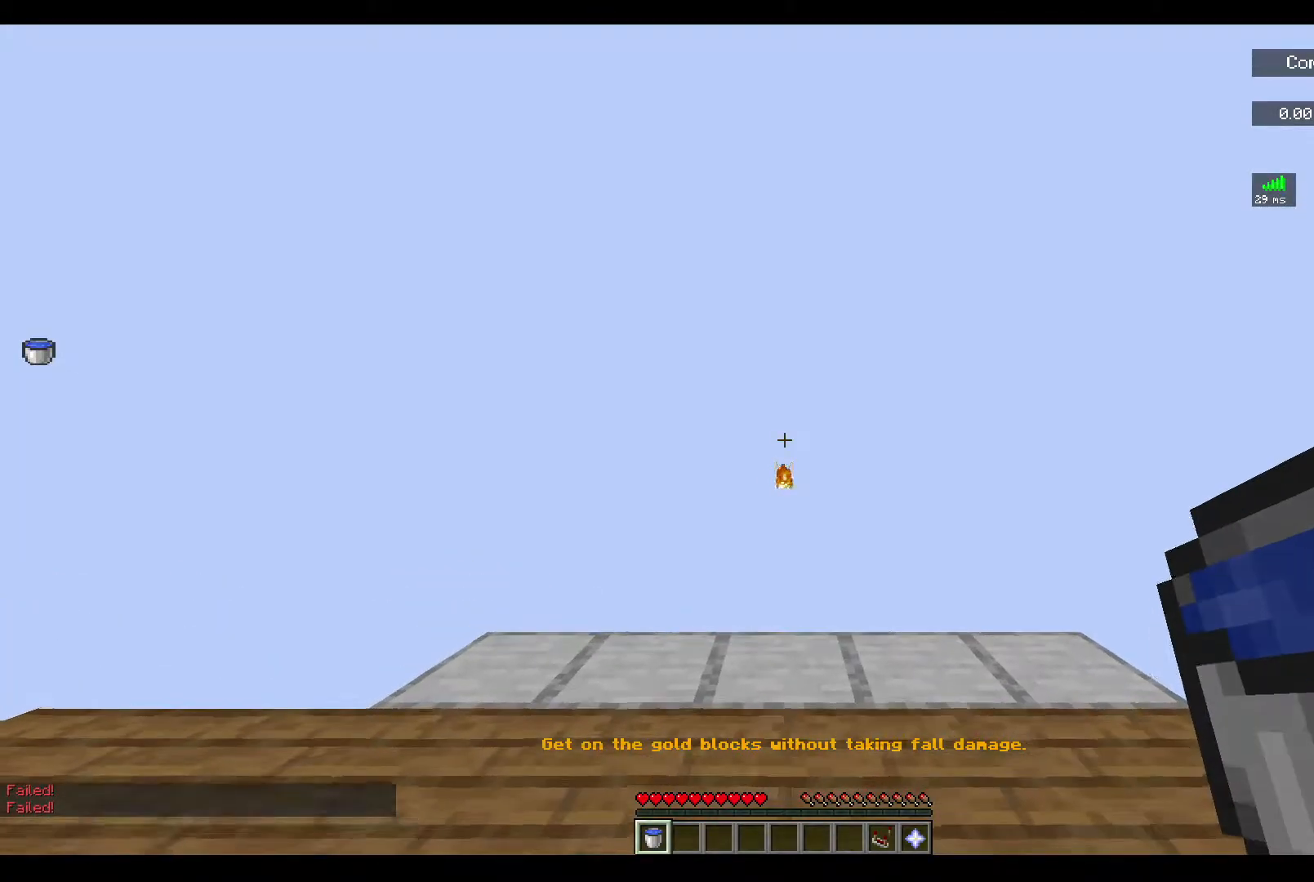
{"keys": ["w"], "mouse": [], "events": [[300, "w", "down"]]}
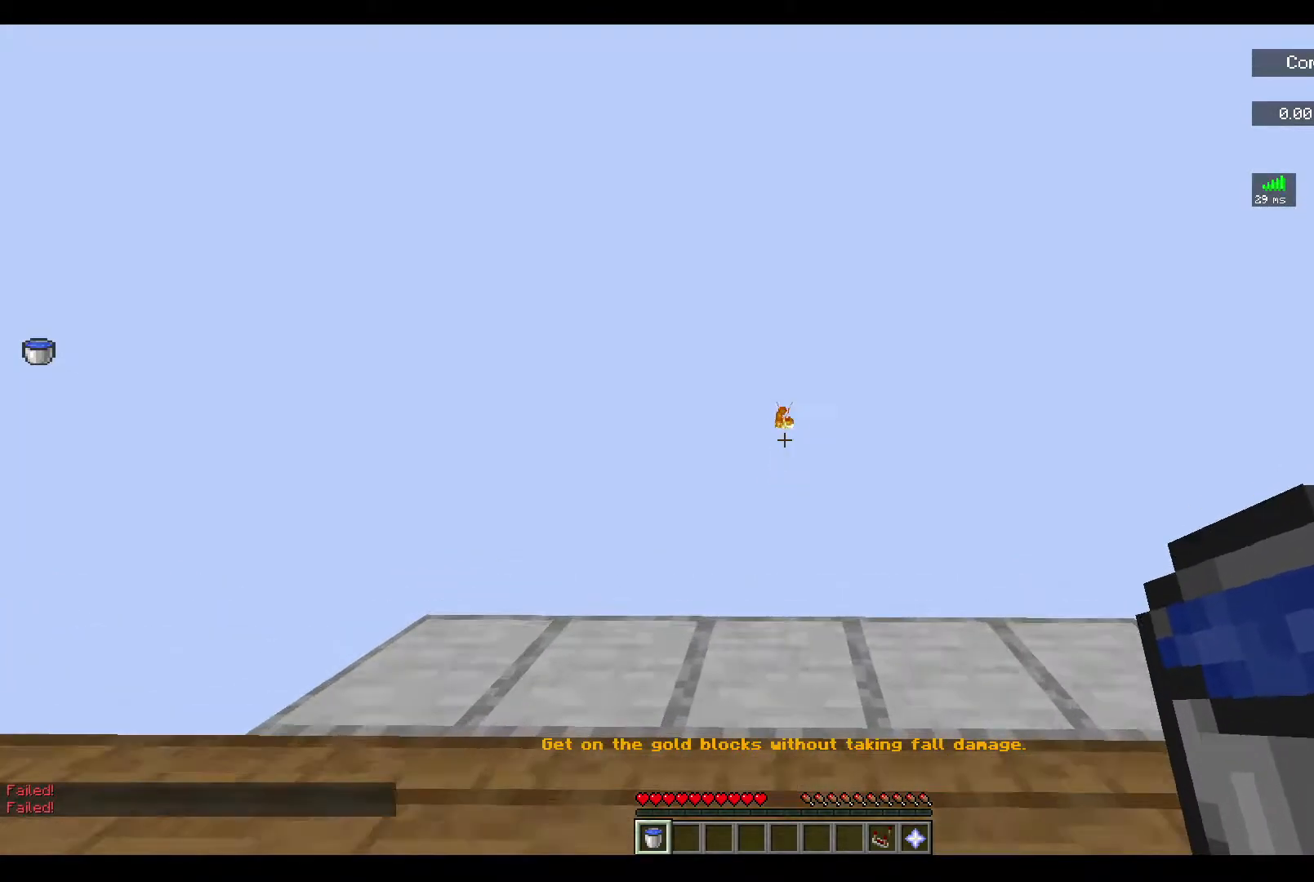
{"keys": ["w"], "mouse": [], "events": []}
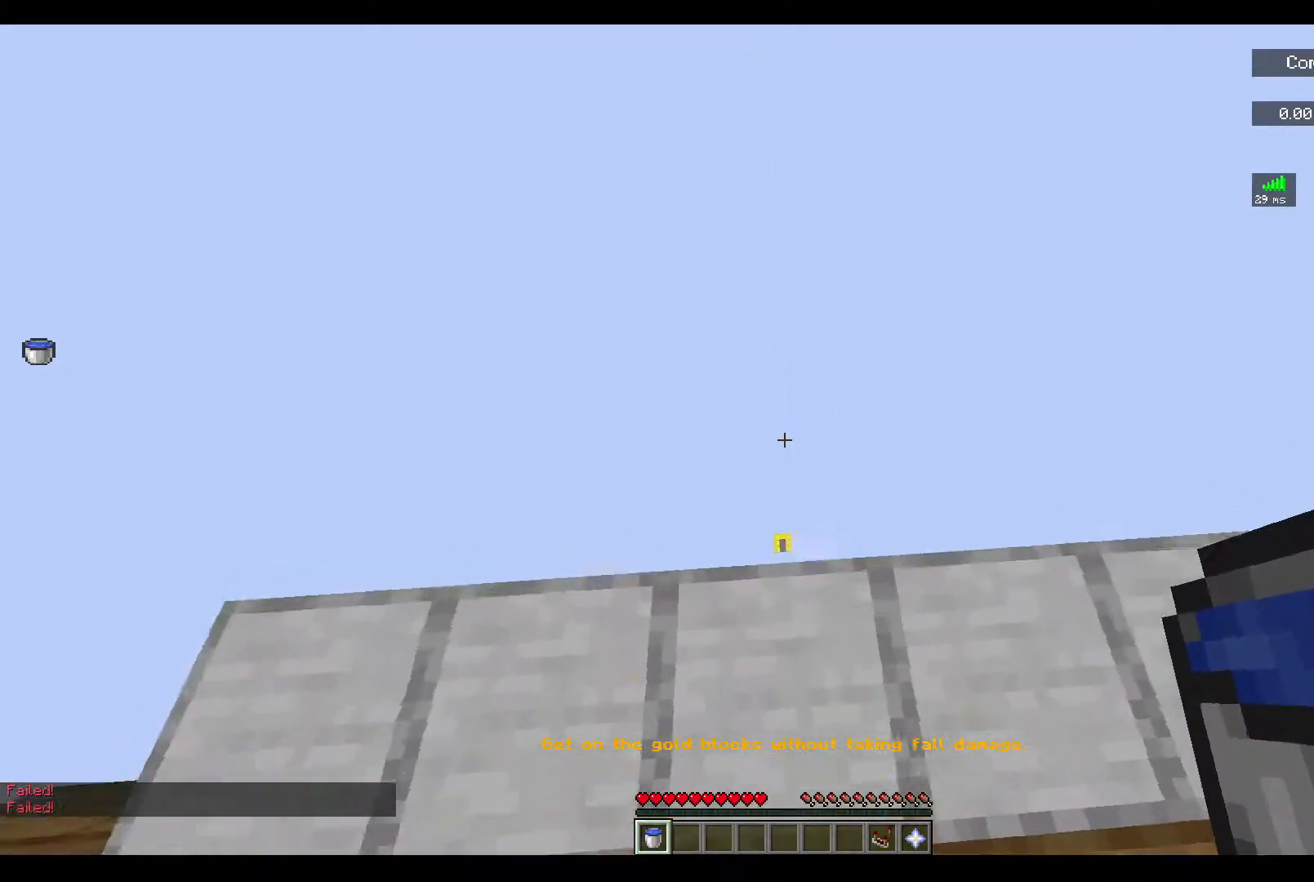
{"keys": [], "mouse": [], "events": [[333, "w", "up"]]}
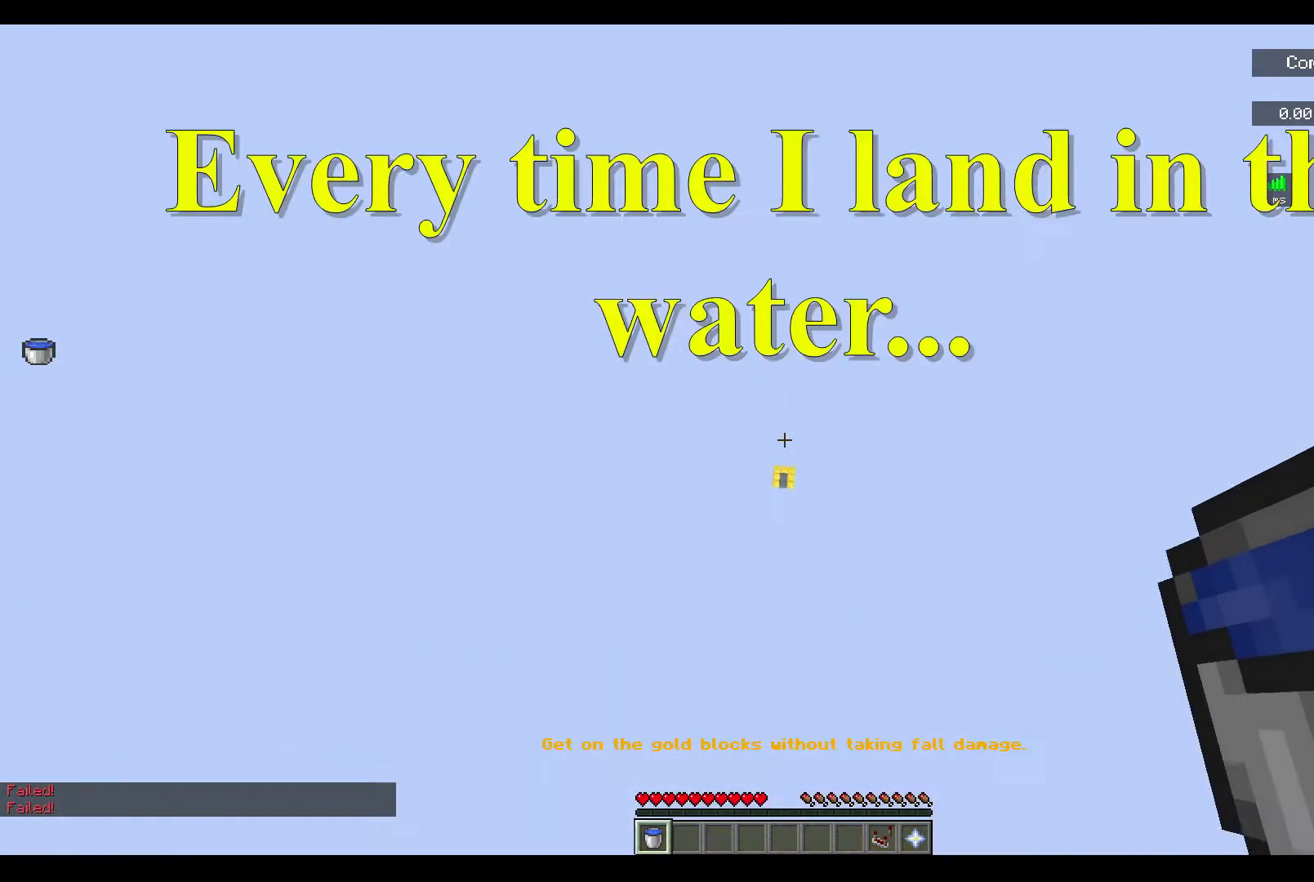
{"keys": [], "mouse": [], "events": [[333, "a", "down"], [467, "a", "up"]]}
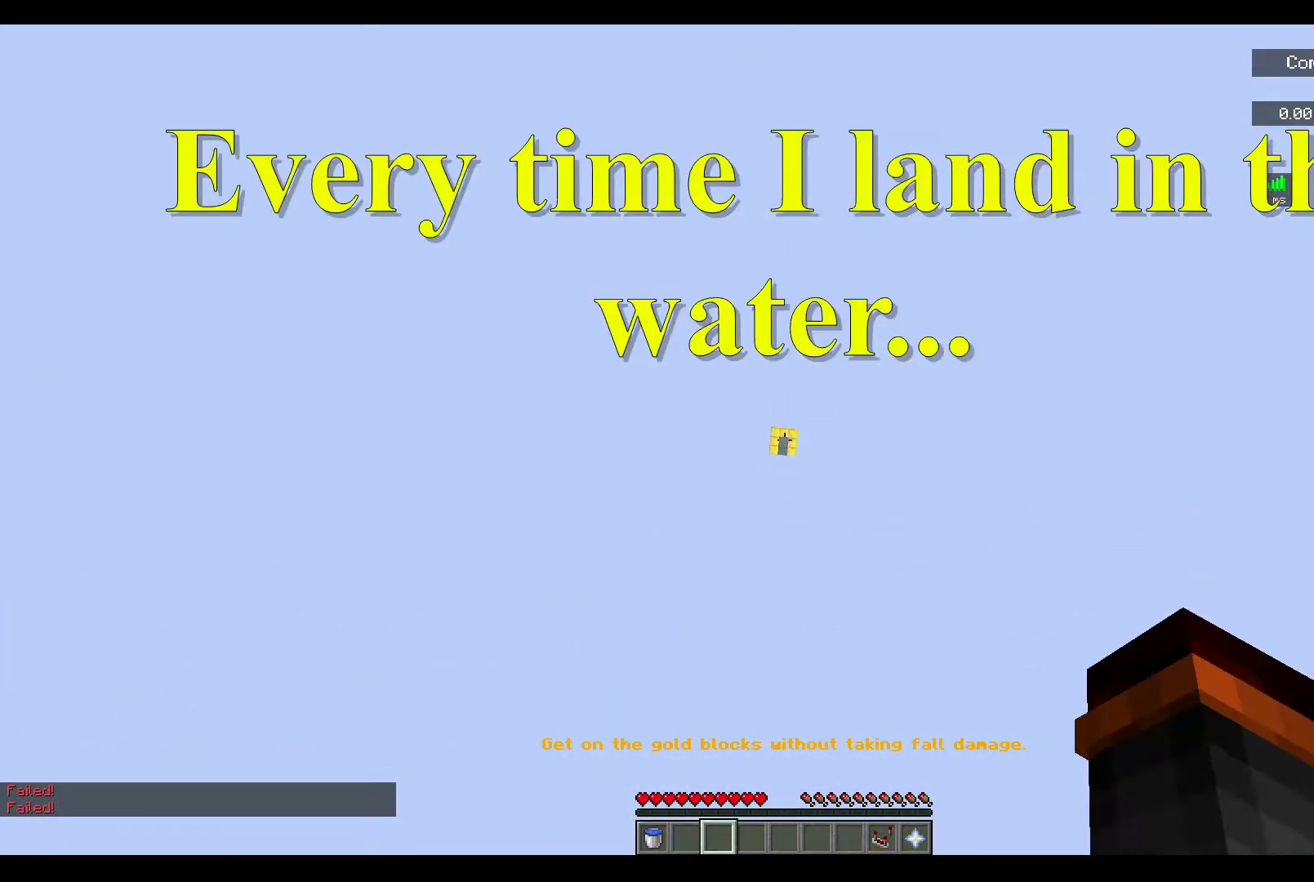
{"keys": [], "mouse": ["left"], "events": [[400, "mouse_left", "down"]]}
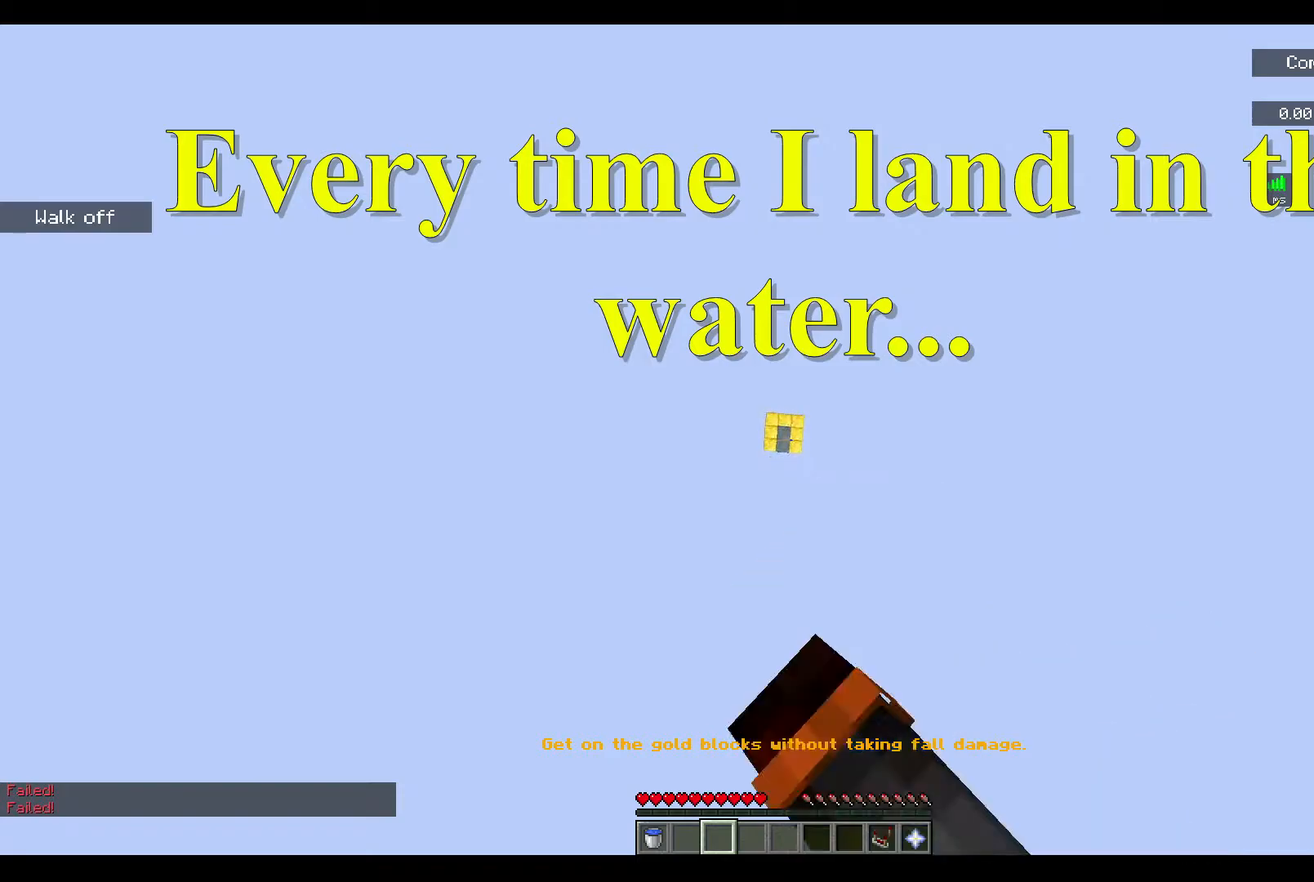
{"keys": ["s"], "mouse": [], "events": [[133, "mouse_left", "up"], [367, "s", "down"]]}
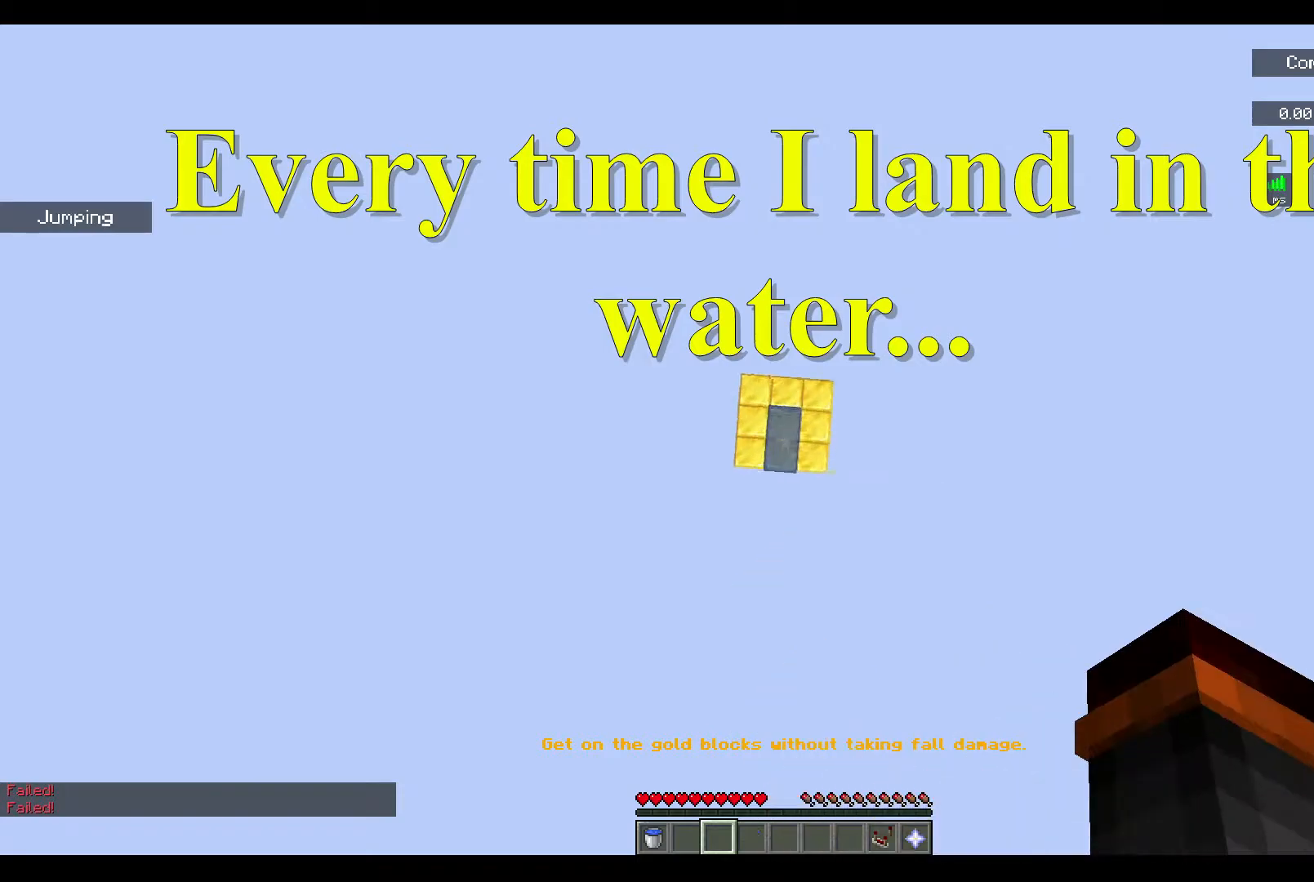
{"keys": [], "mouse": [], "events": [[33, "s", "up"], [200, "w", "down"], [433, "w", "up"]]}
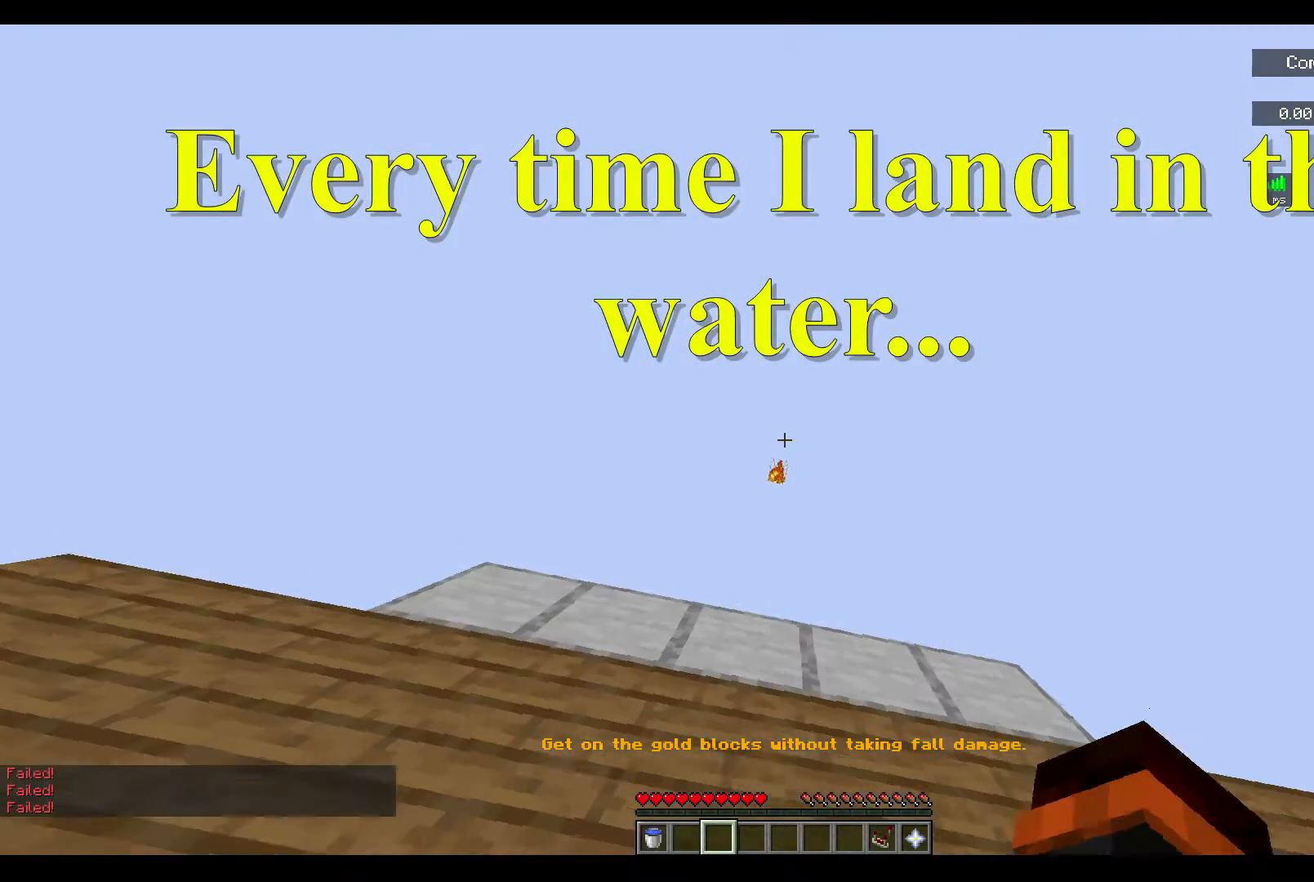
{"keys": [], "mouse": [], "events": []}